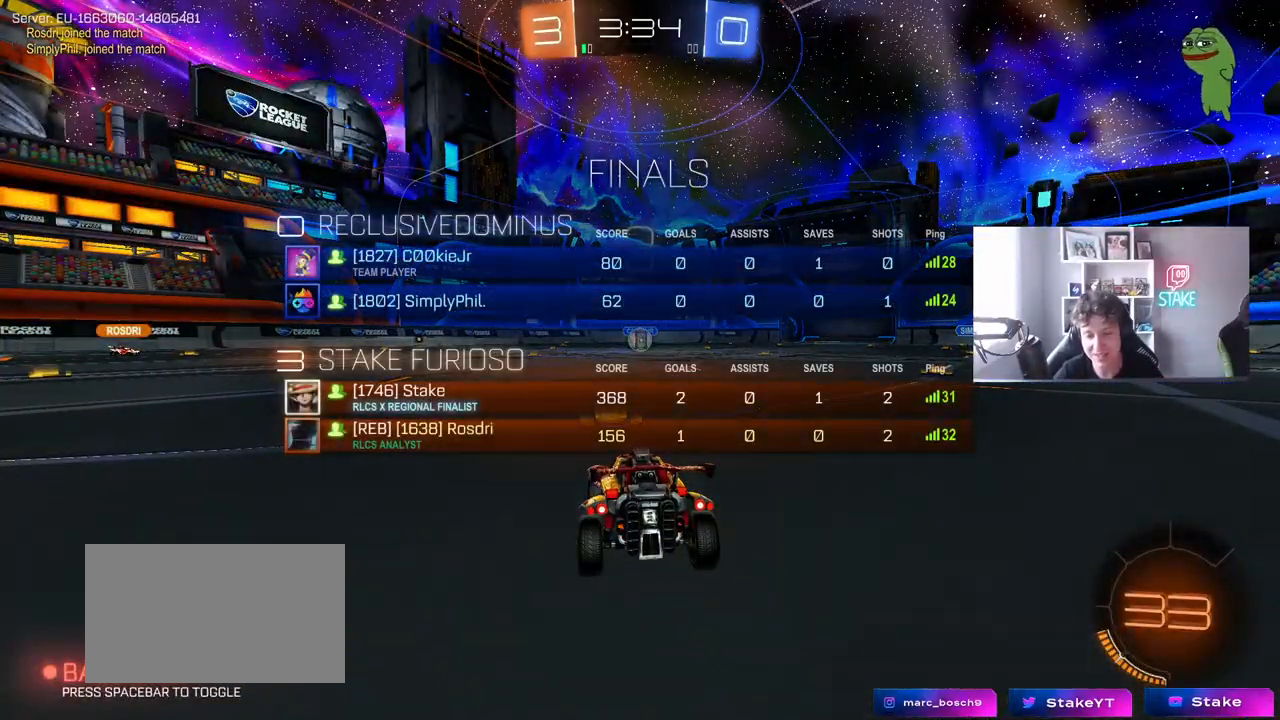
Gameplay with keyboard and mouse; each line is a JSON object with the keys and mouse buttons held at the frame after it. "events" lists presses ("down") and releases ("up") of "1", "2", "3", "4", "5", "a", "alt", "c", "caps_lock", "ctrl", "d", "e", "f", "g", "q", "r", "s", "shift", "space", "t", "tab", "v", "w", "x", "z", "mouse_left", "mouse_wheel" and "mouse_right" between this image and that frame as [ms after this image, input, new state], when the widget could be followed in between. "mouse_left", "mouse_wheel", "mouse_right" = the "left", "wheel", "right" buttons of the "mouse" list. No other keys are recorded. "wheel" means that the mouse wheel is clicked or scrolled. "mouse_move" is the direction in which the mouse moves at that frame (one of eight, or "still"), when it could be read.
{"keys": ["tab"], "mouse": [], "mouse_move": "still", "events": [[117, "1", "down"], [167, "3", "down"], [200, "1", "up"], [250, "3", "up"]]}
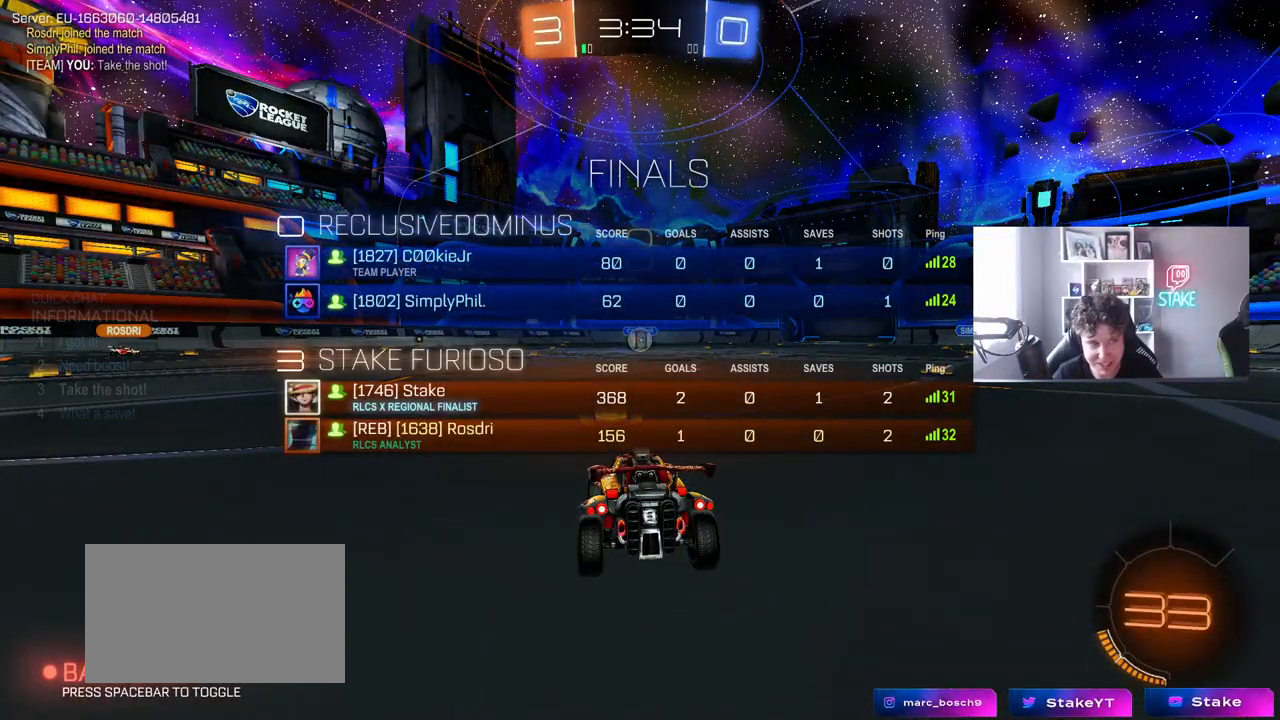
{"keys": [], "mouse": [], "mouse_move": "still", "events": [[500, "tab", "up"]]}
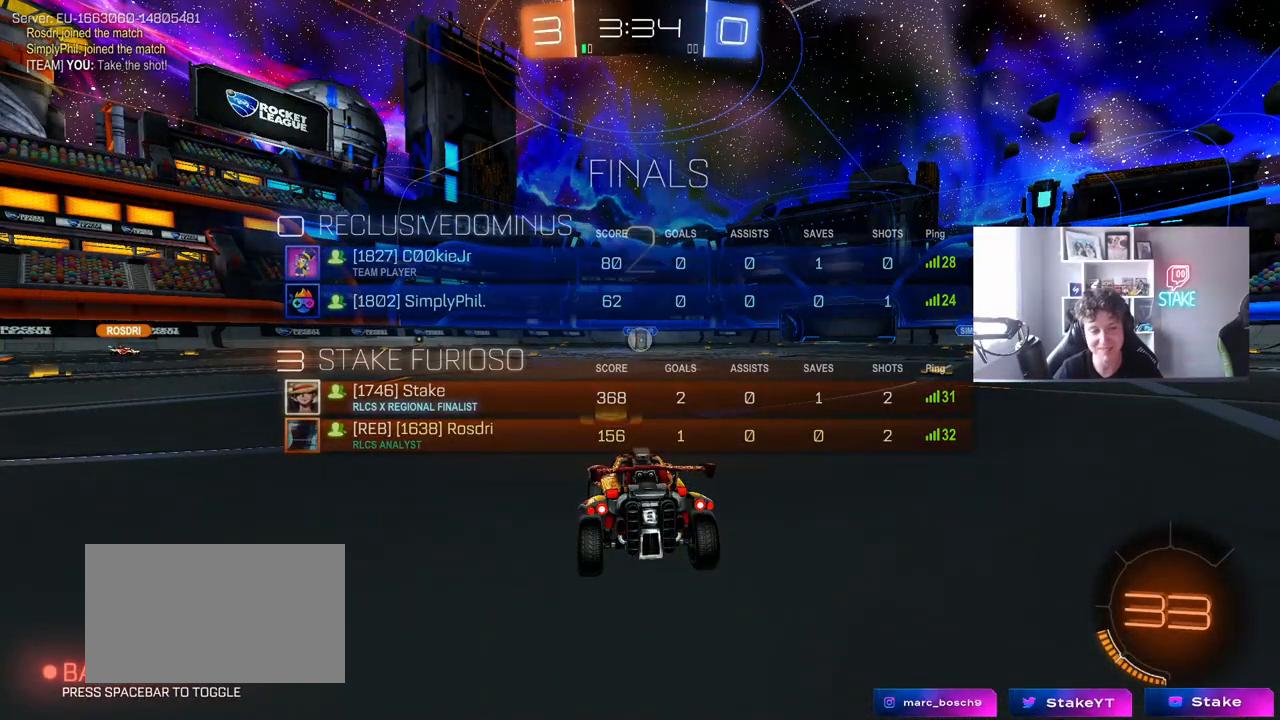
{"keys": ["tab", "w"], "mouse": [], "mouse_move": "still", "events": [[183, "w", "down"], [417, "tab", "down"]]}
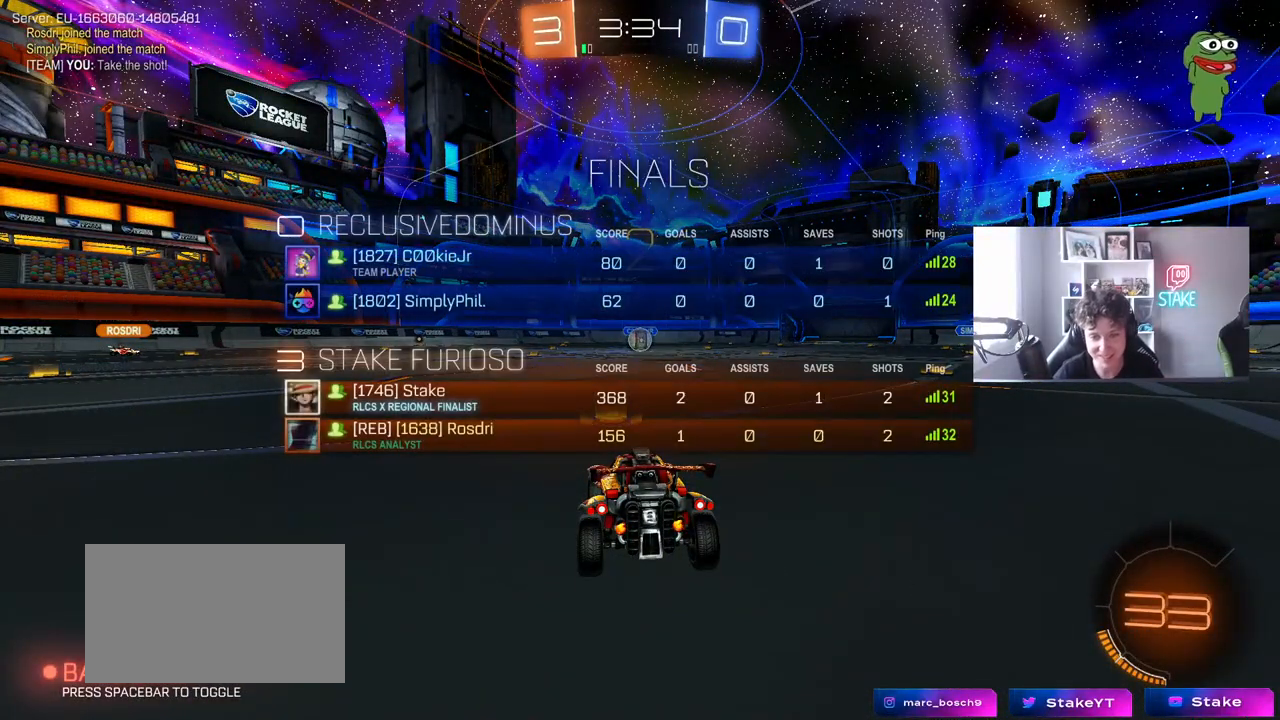
{"keys": ["tab", "w"], "mouse": [], "mouse_move": "still", "events": []}
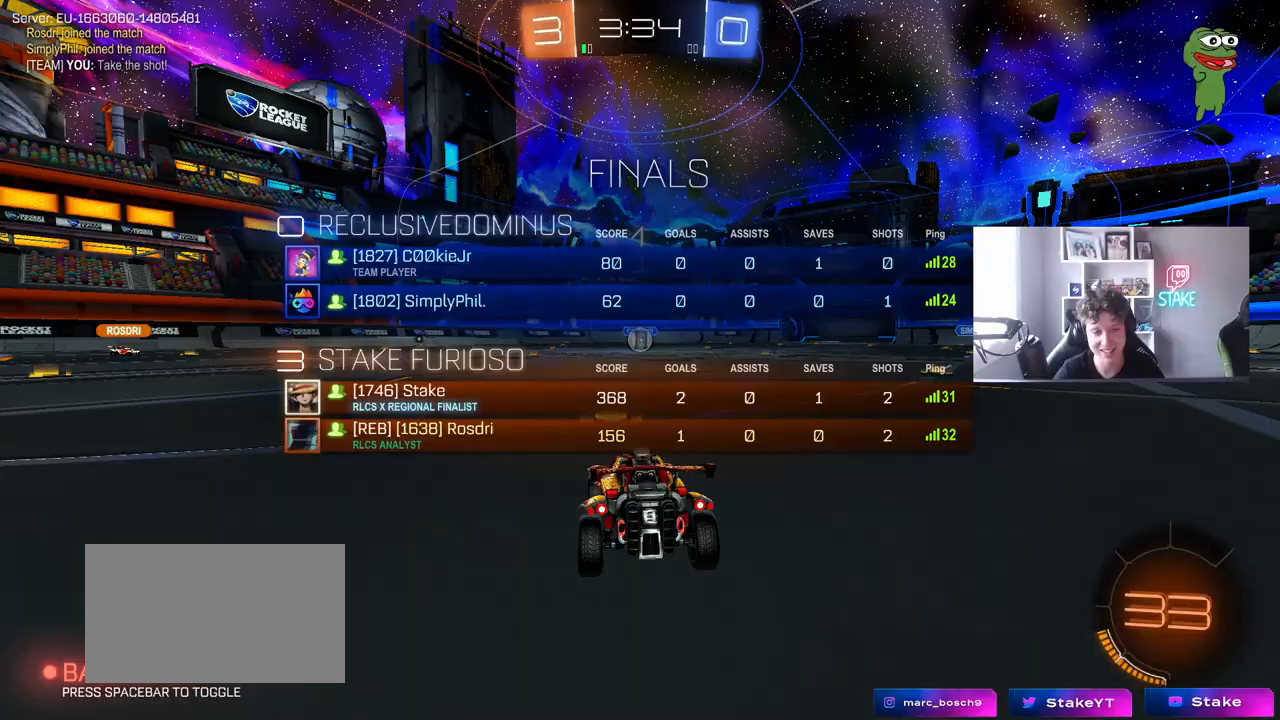
{"keys": ["w"], "mouse": [], "mouse_move": "down-left", "events": [[317, "tab", "up"]]}
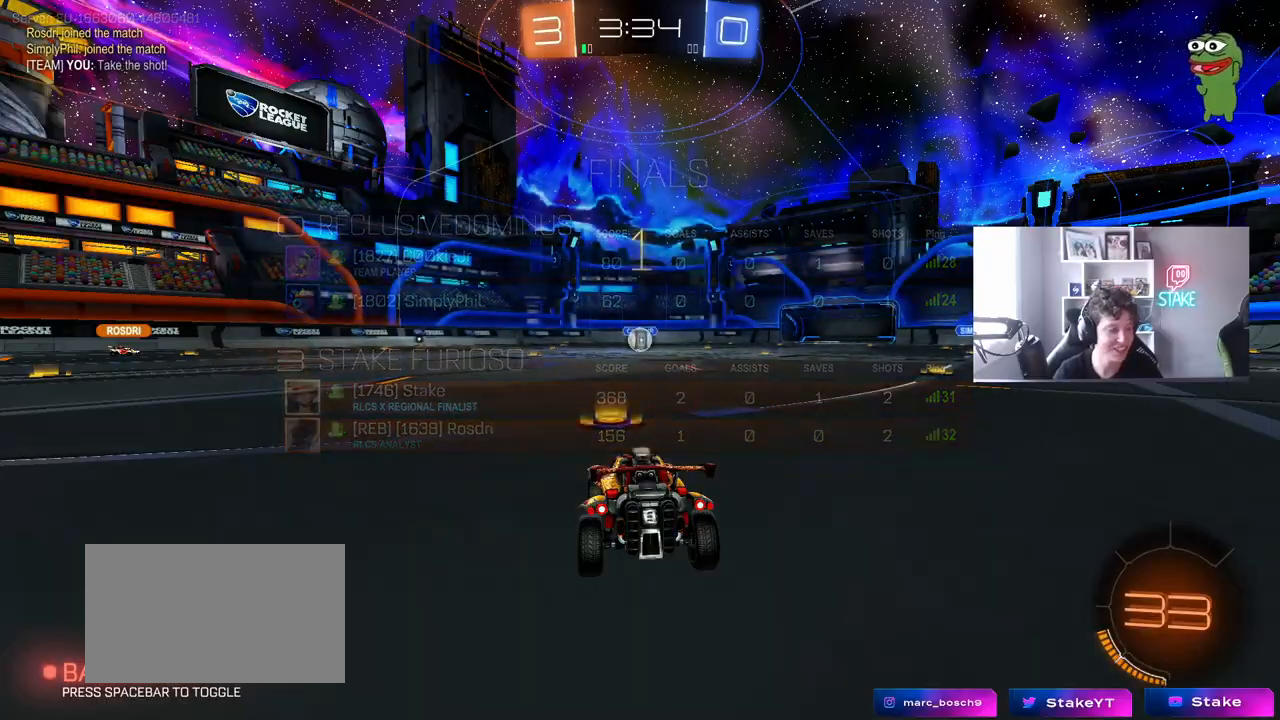
{"keys": ["w"], "mouse": [], "mouse_move": "down", "events": []}
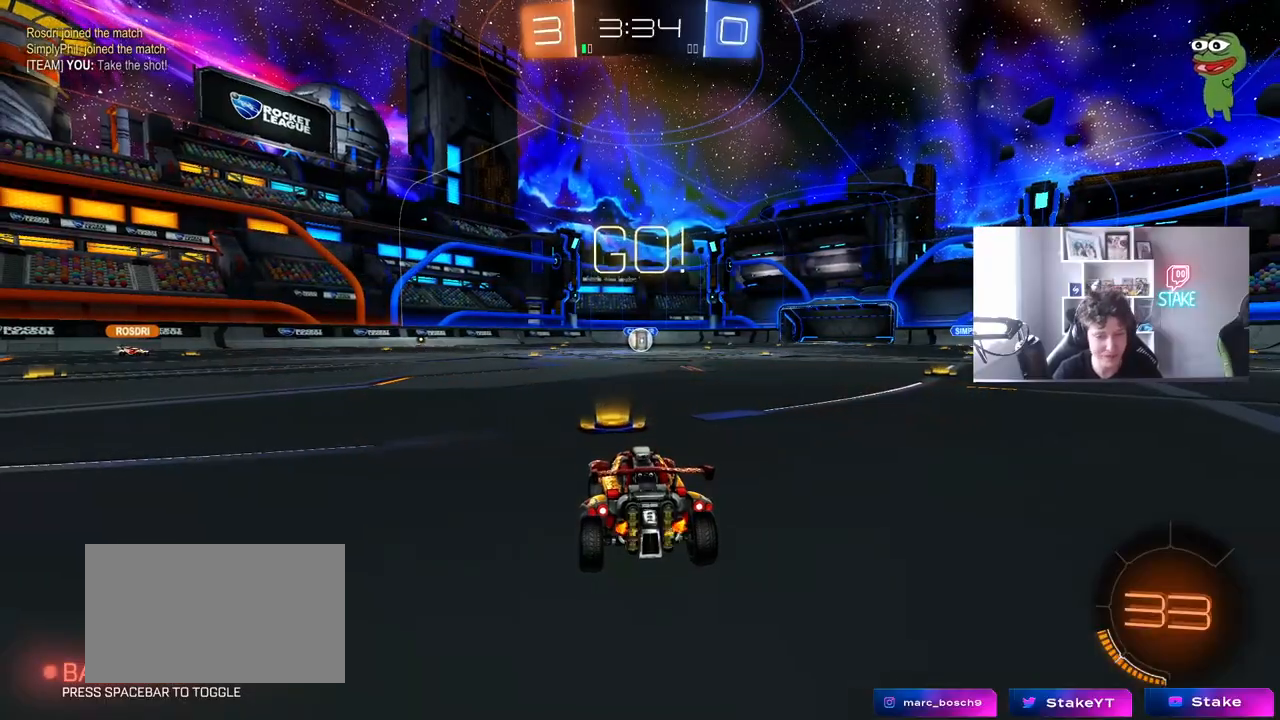
{"keys": ["a", "s", "shift"], "mouse": [], "mouse_move": "still", "events": [[167, "d", "down"], [200, "mouse_left", "down"], [200, "mouse_right", "down"], [250, "d", "up"], [300, "a", "down"], [300, "mouse_right", "up"], [300, "shift", "down"], [350, "mouse_right", "down"], [400, "s", "down"], [400, "w", "up"], [450, "mouse_left", "up"], [483, "mouse_right", "up"]]}
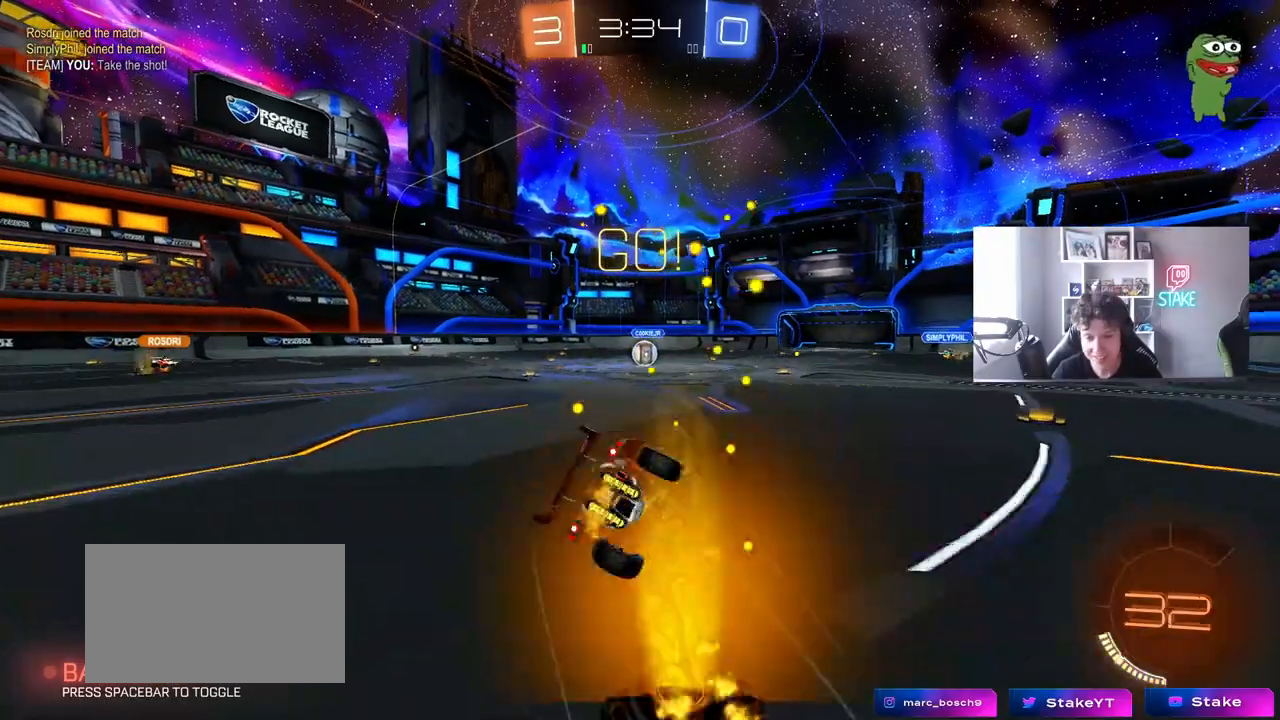
{"keys": ["a", "s", "shift"], "mouse": [], "mouse_move": "still", "events": [[267, "s", "up"], [417, "s", "down"]]}
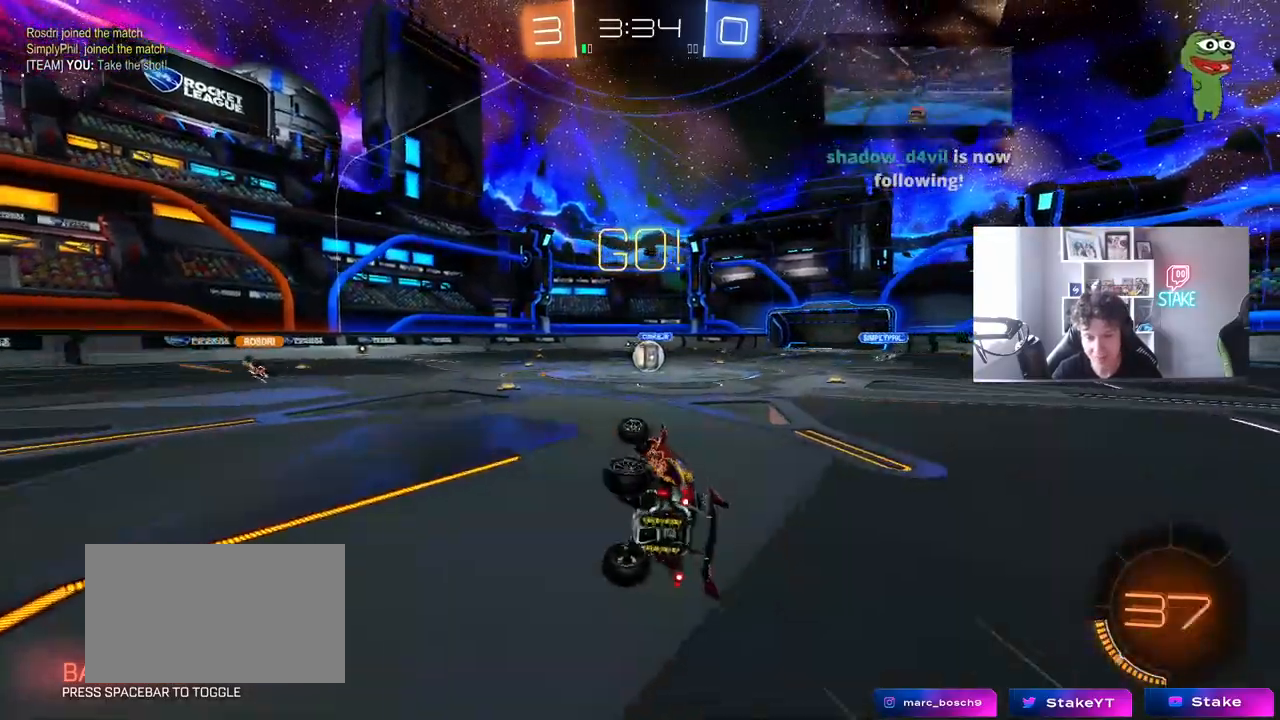
{"keys": ["w"], "mouse": [], "mouse_move": "still", "events": [[100, "s", "up"], [100, "shift", "up"], [200, "a", "up"], [283, "w", "down"]]}
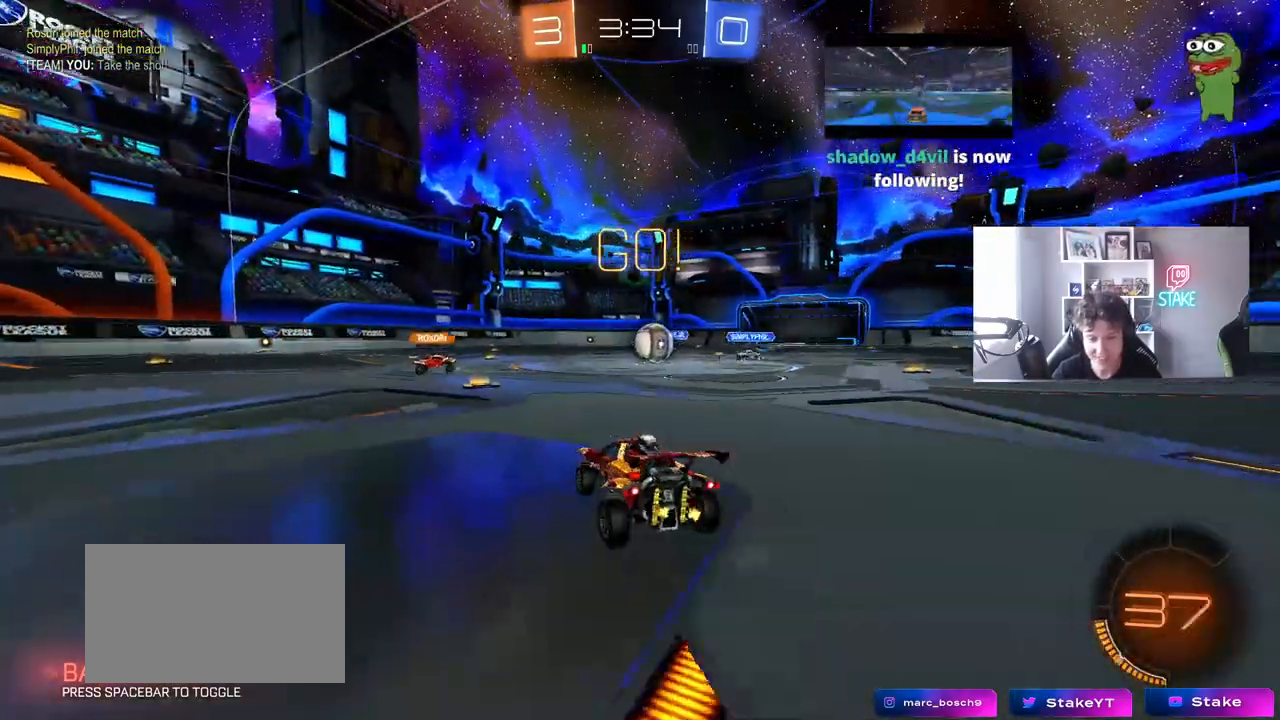
{"keys": ["a", "w"], "mouse": [], "mouse_move": "still", "events": [[67, "d", "down"], [167, "d", "up"], [350, "d", "down"], [433, "a", "down"], [433, "d", "up"]]}
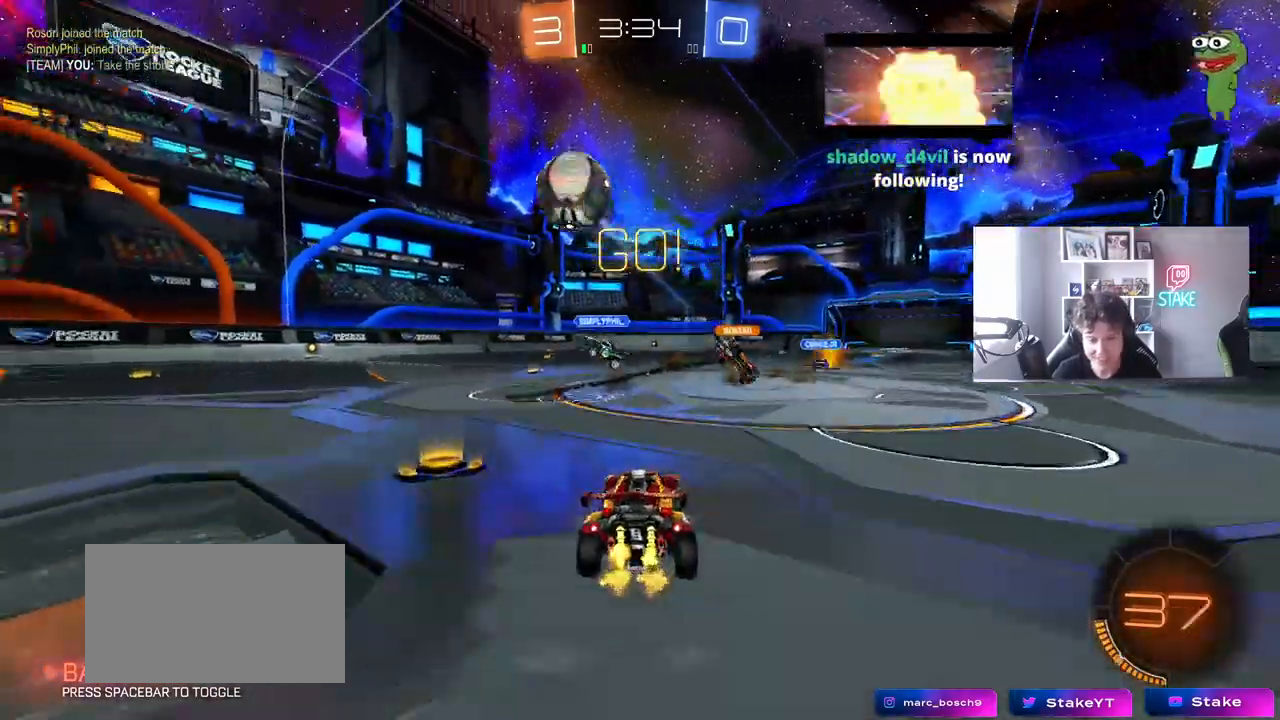
{"keys": ["a", "w"], "mouse": ["left"], "mouse_move": "down-left", "events": [[33, "d", "down"], [83, "d", "up"], [133, "shift", "down"], [217, "shift", "up"], [317, "mouse_left", "down"]]}
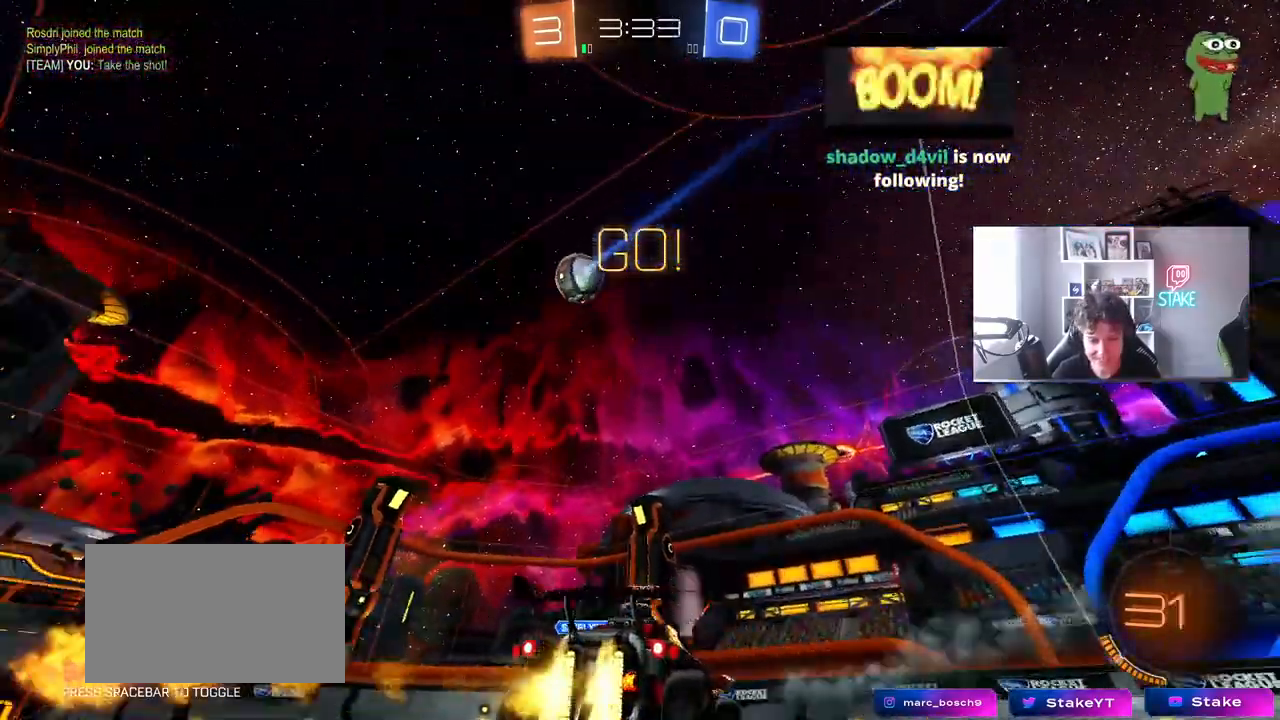
{"keys": ["a", "s", "shift", "space"], "mouse": ["left", "right"], "mouse_move": "down", "events": [[233, "mouse_right", "down"], [283, "shift", "down"], [333, "mouse_right", "up"], [383, "mouse_right", "down"], [417, "s", "down"], [417, "w", "up"], [467, "space", "down"]]}
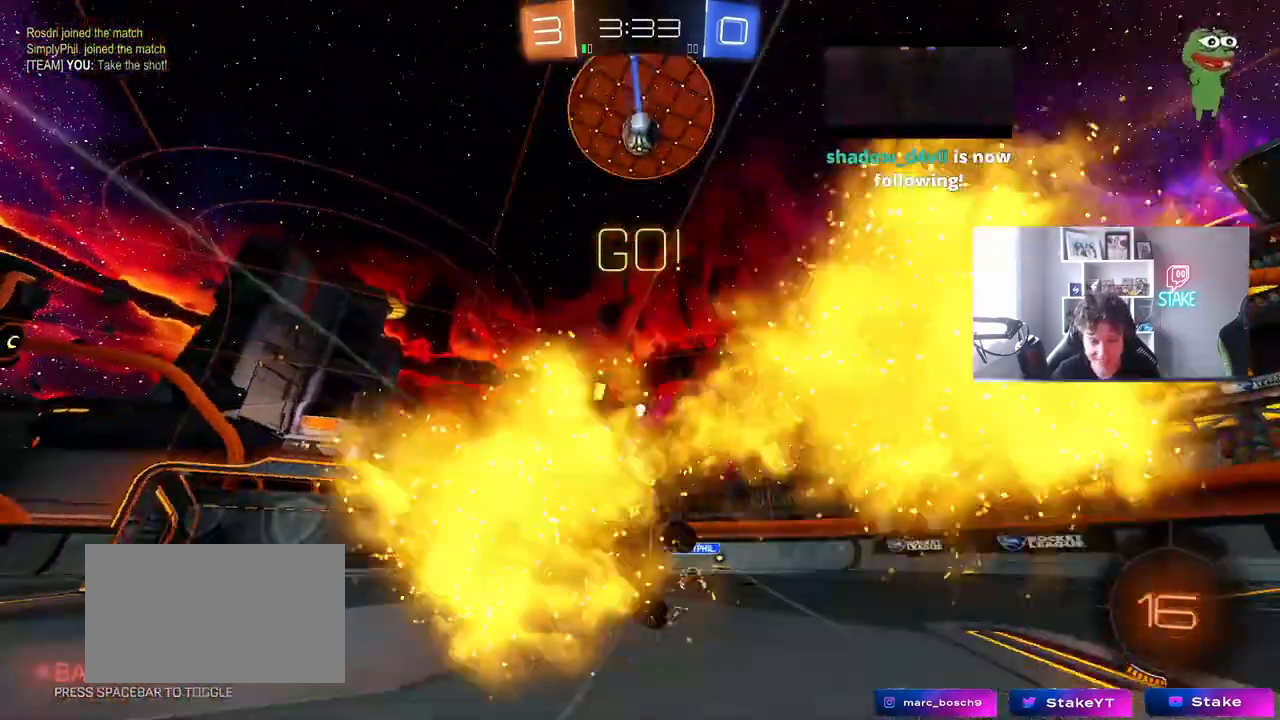
{"keys": ["a", "s", "shift"], "mouse": [], "mouse_move": "still", "events": [[67, "mouse_right", "up"], [167, "space", "up"], [200, "s", "up"], [300, "s", "down"], [350, "mouse_left", "up"]]}
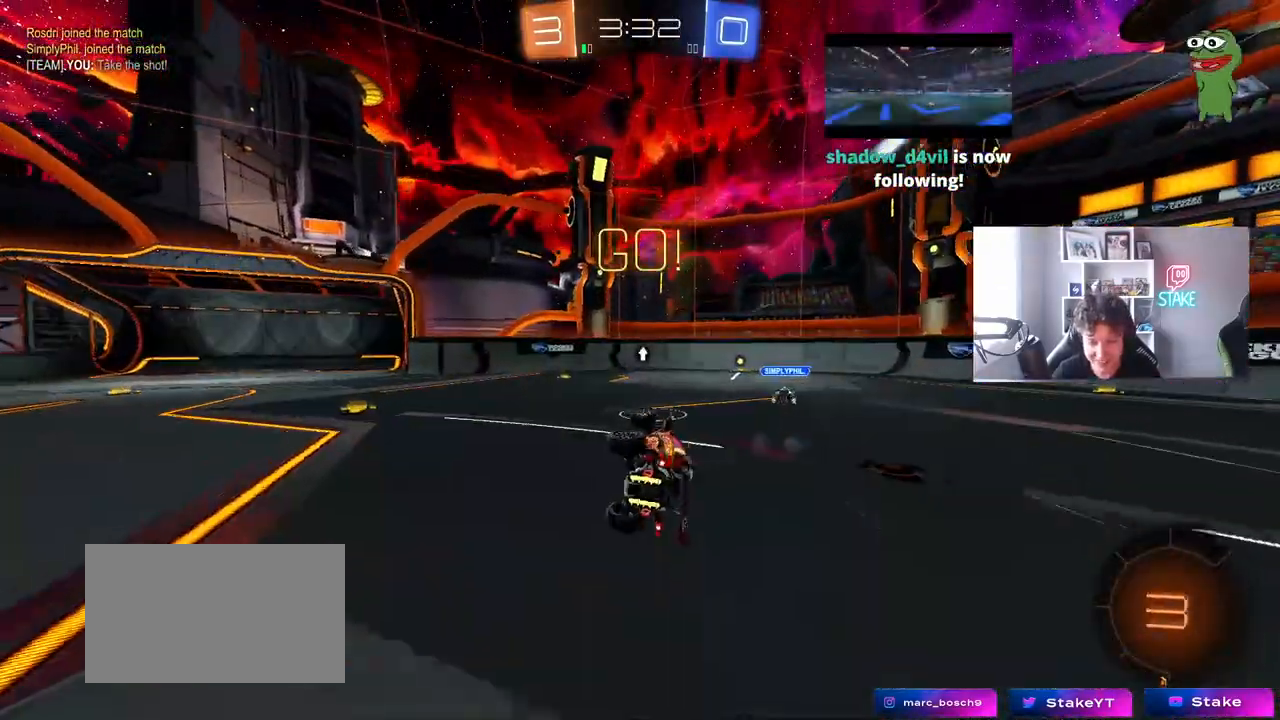
{"keys": ["a", "s"], "mouse": [], "mouse_move": "still", "events": [[83, "s", "up"], [83, "shift", "up"], [217, "w", "down"], [450, "s", "down"], [450, "w", "up"]]}
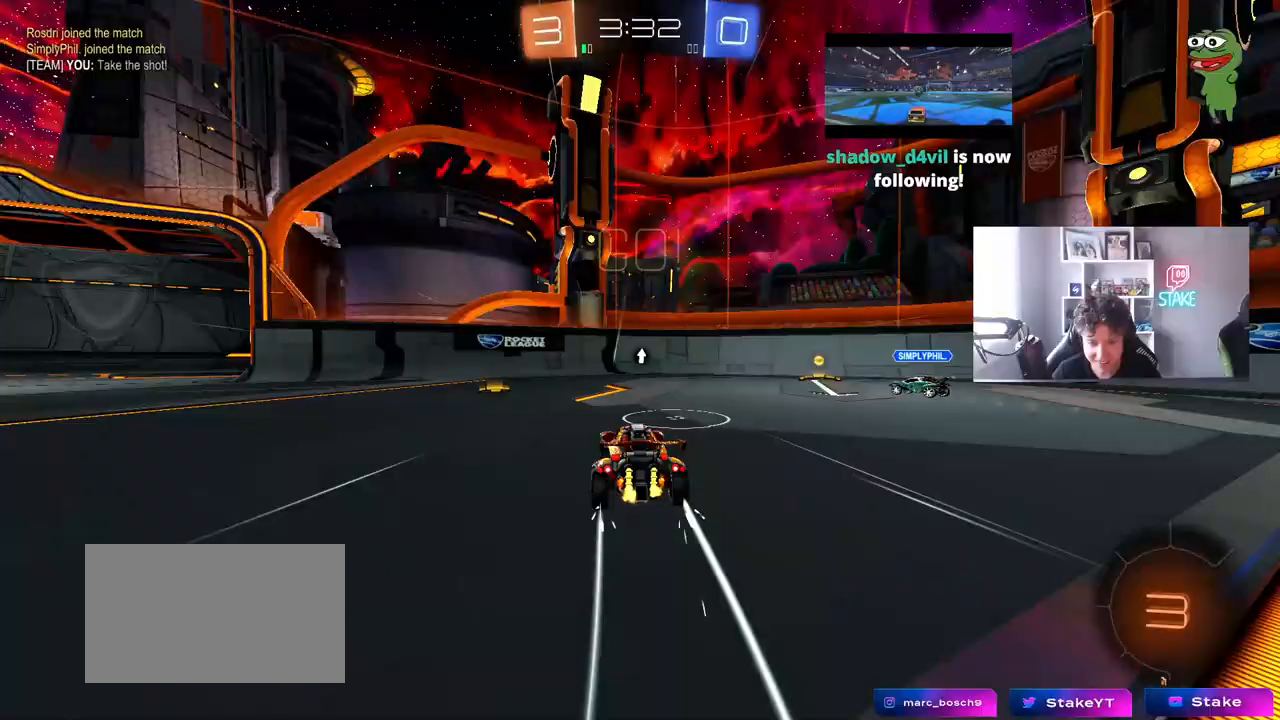
{"keys": ["w"], "mouse": [], "mouse_move": "still", "events": [[100, "space", "down"], [150, "s", "up"], [283, "space", "up"], [333, "w", "down"], [467, "a", "up"]]}
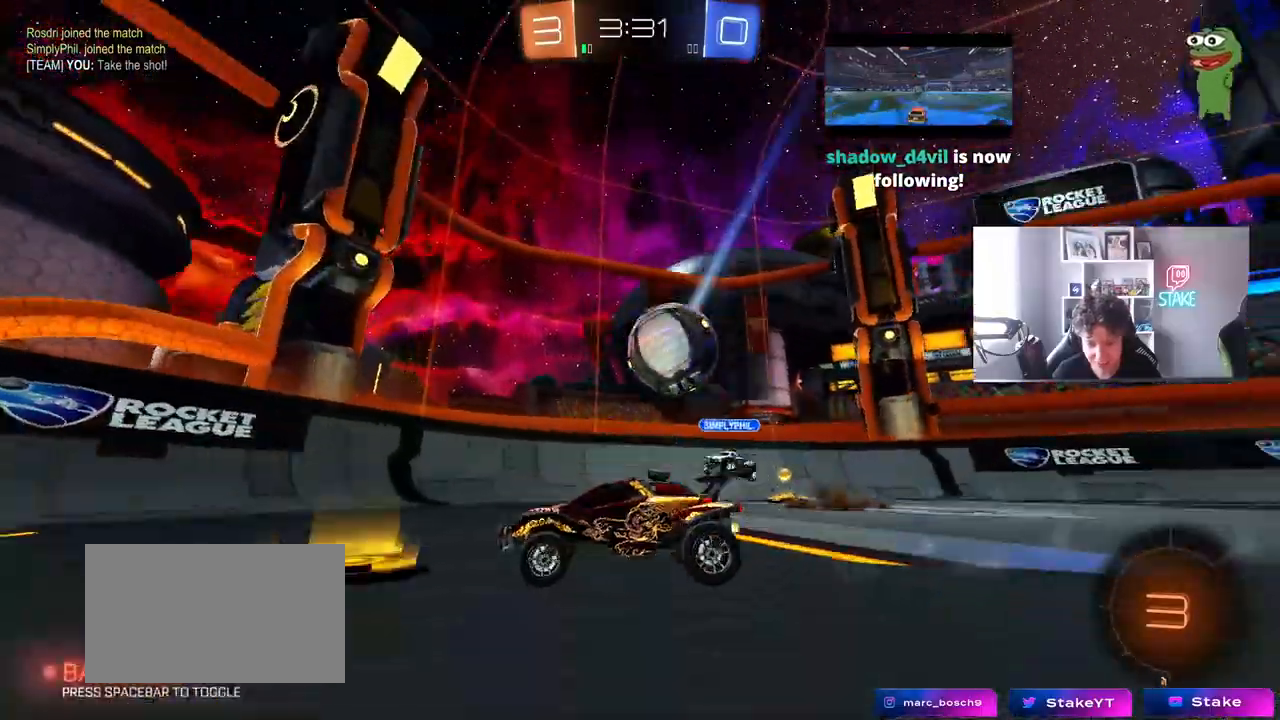
{"keys": ["a", "shift", "w"], "mouse": [], "mouse_move": "still", "events": [[67, "d", "down"], [200, "d", "up"], [300, "a", "down"], [400, "shift", "down"]]}
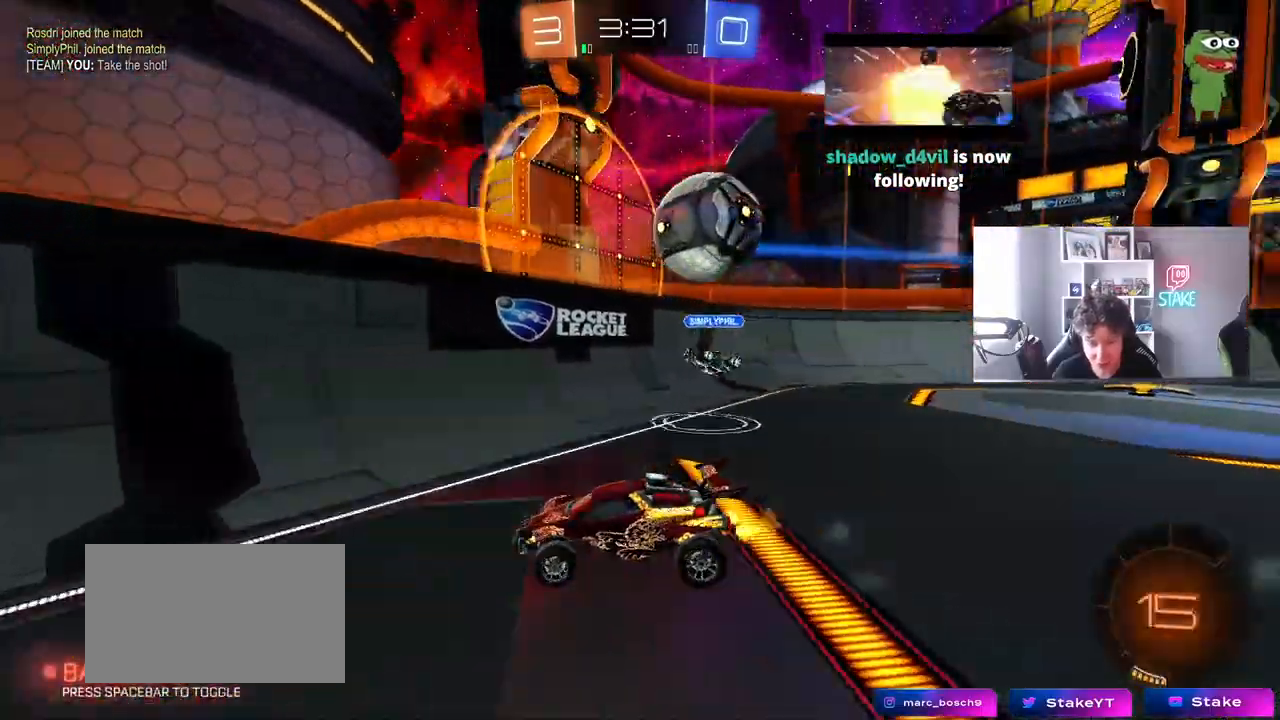
{"keys": ["a"], "mouse": [], "mouse_move": "still", "events": [[83, "shift", "up"], [267, "shift", "down"], [317, "shift", "up"], [367, "w", "up"]]}
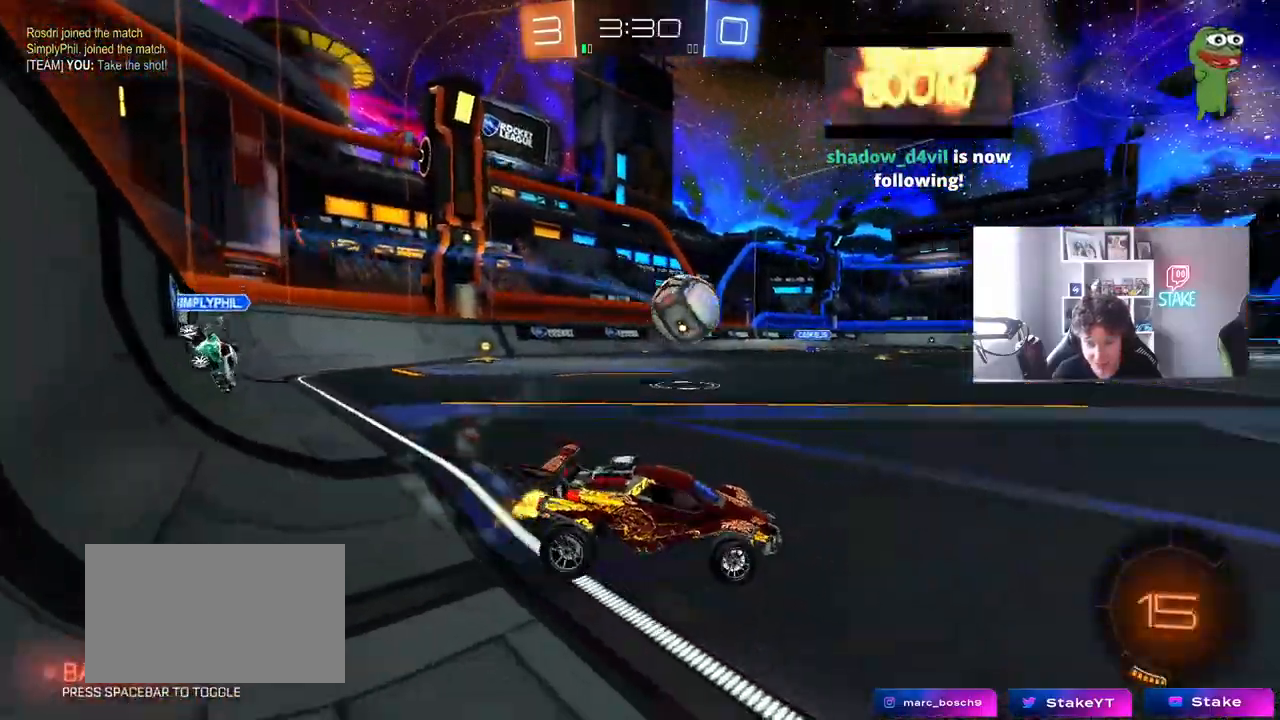
{"keys": ["w"], "mouse": ["left"], "mouse_move": "still", "events": [[50, "w", "down"], [283, "a", "up"], [283, "mouse_left", "down"]]}
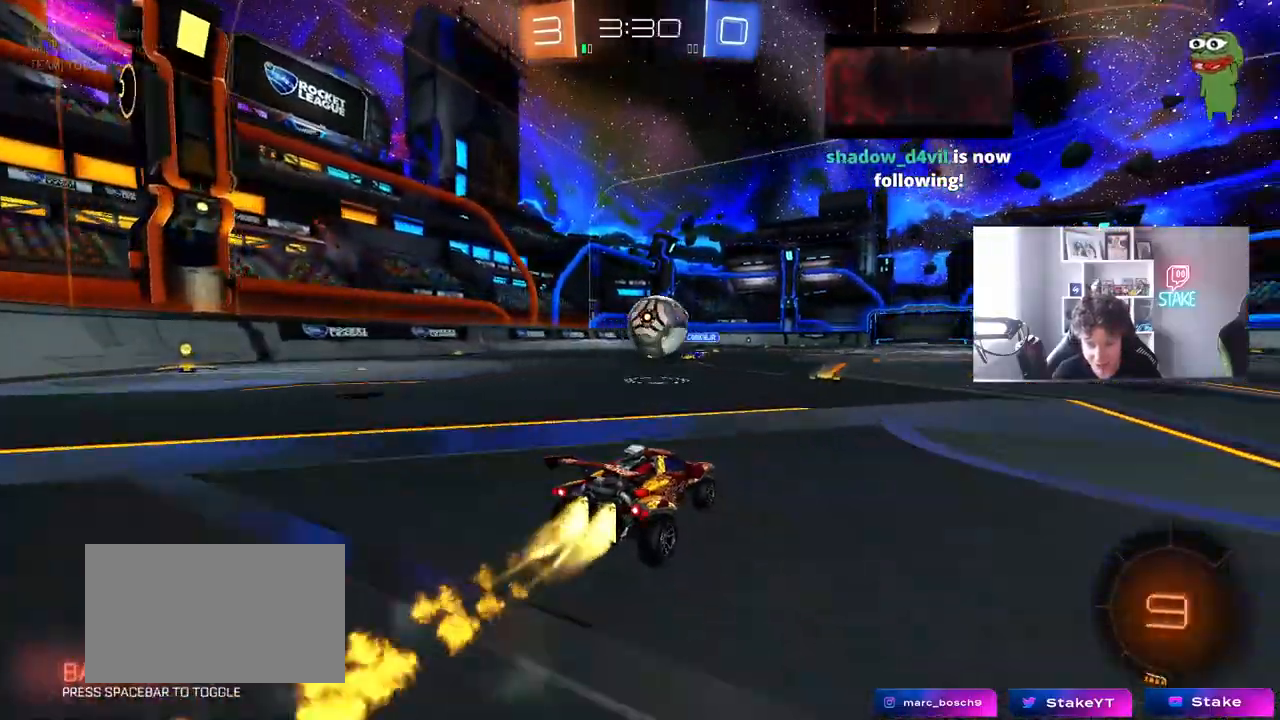
{"keys": [], "mouse": [], "mouse_move": "still", "events": [[67, "w", "up"], [117, "a", "down"], [117, "mouse_right", "down"], [167, "a", "up"], [250, "mouse_left", "up"], [250, "mouse_right", "up"]]}
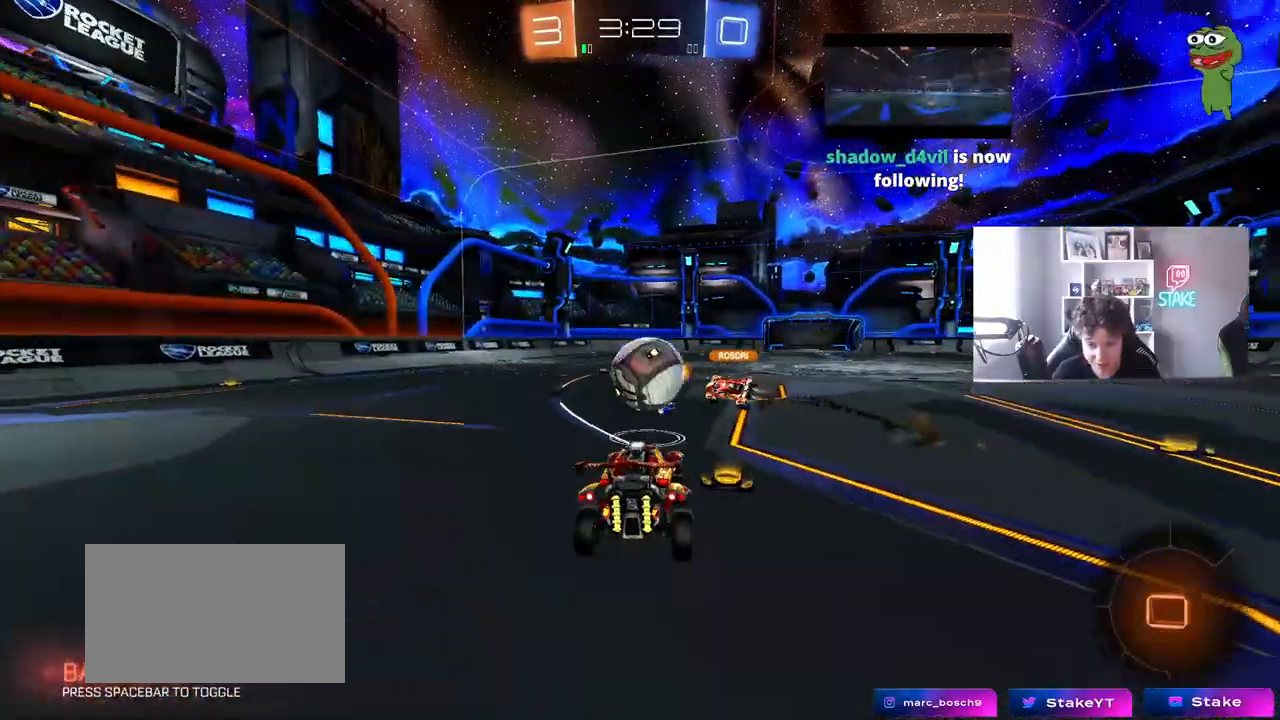
{"keys": ["d"], "mouse": [], "mouse_move": "still", "events": [[450, "d", "down"]]}
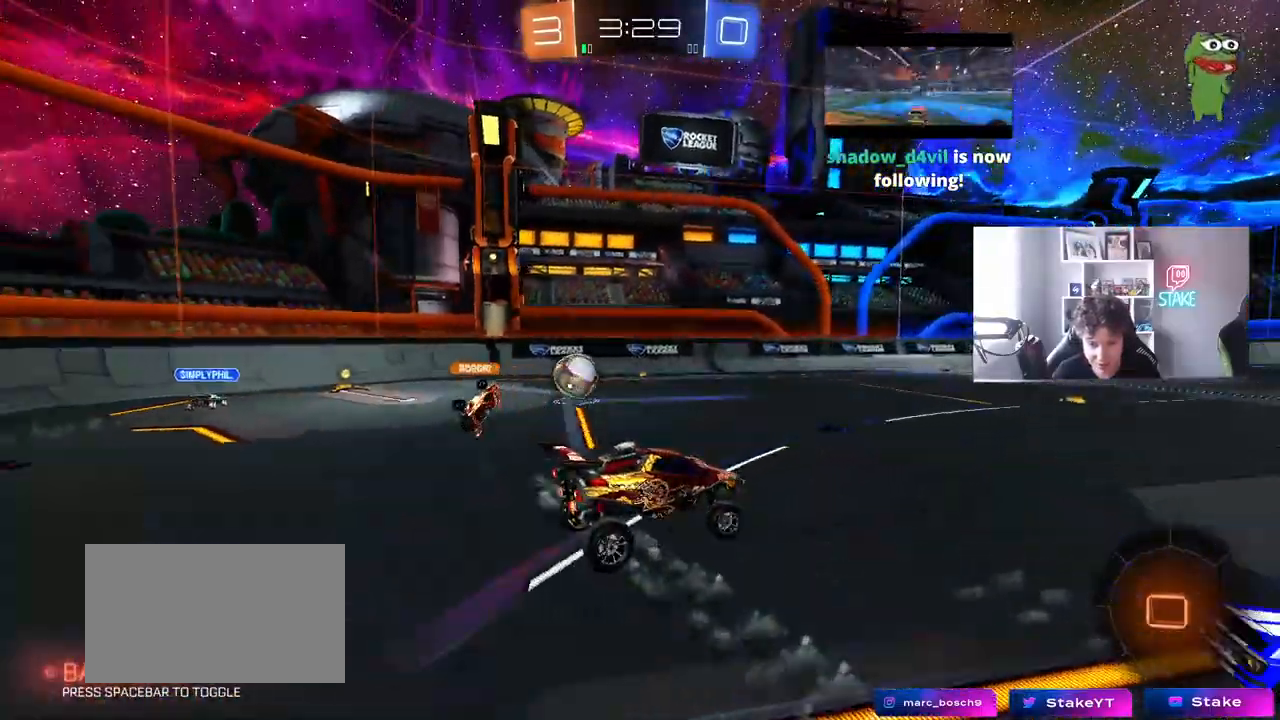
{"keys": ["w"], "mouse": ["right"], "mouse_move": "still", "events": [[50, "s", "down"], [100, "space", "down"], [150, "s", "up"], [283, "d", "up"], [283, "space", "up"], [333, "w", "down"], [417, "mouse_right", "down"]]}
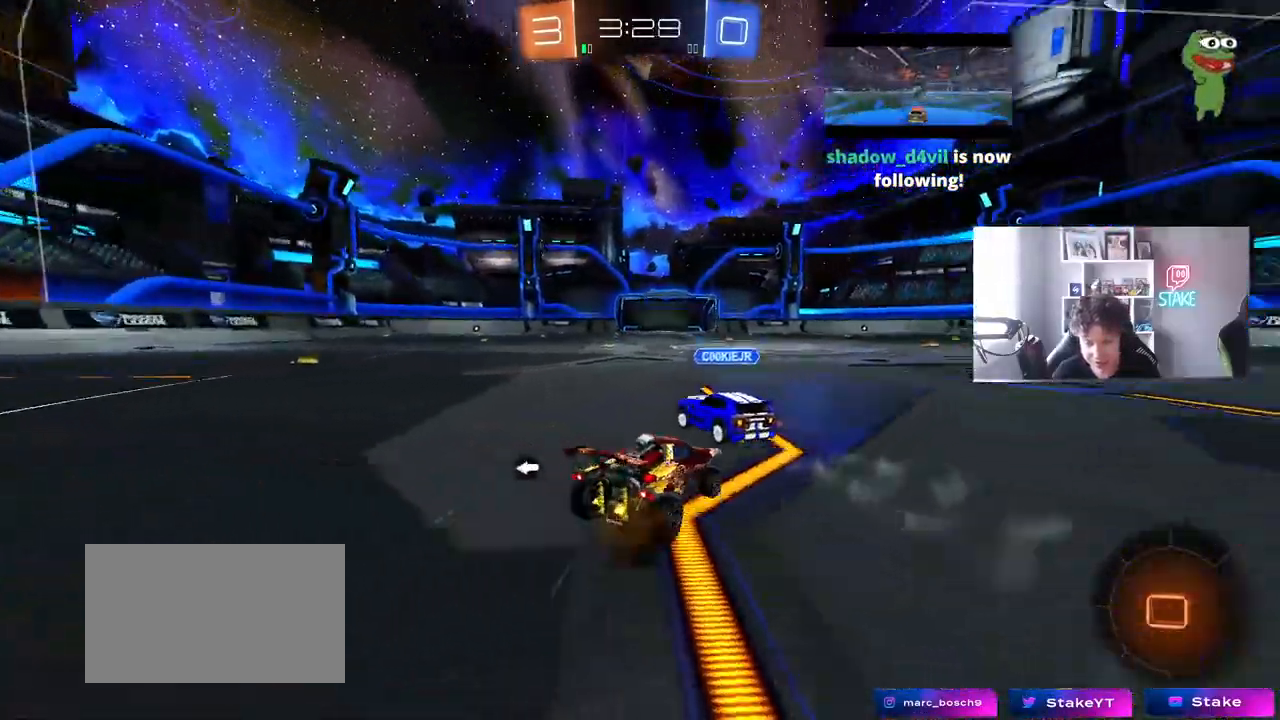
{"keys": ["d", "w"], "mouse": [], "mouse_move": "still", "events": [[17, "d", "down"], [67, "mouse_right", "up"]]}
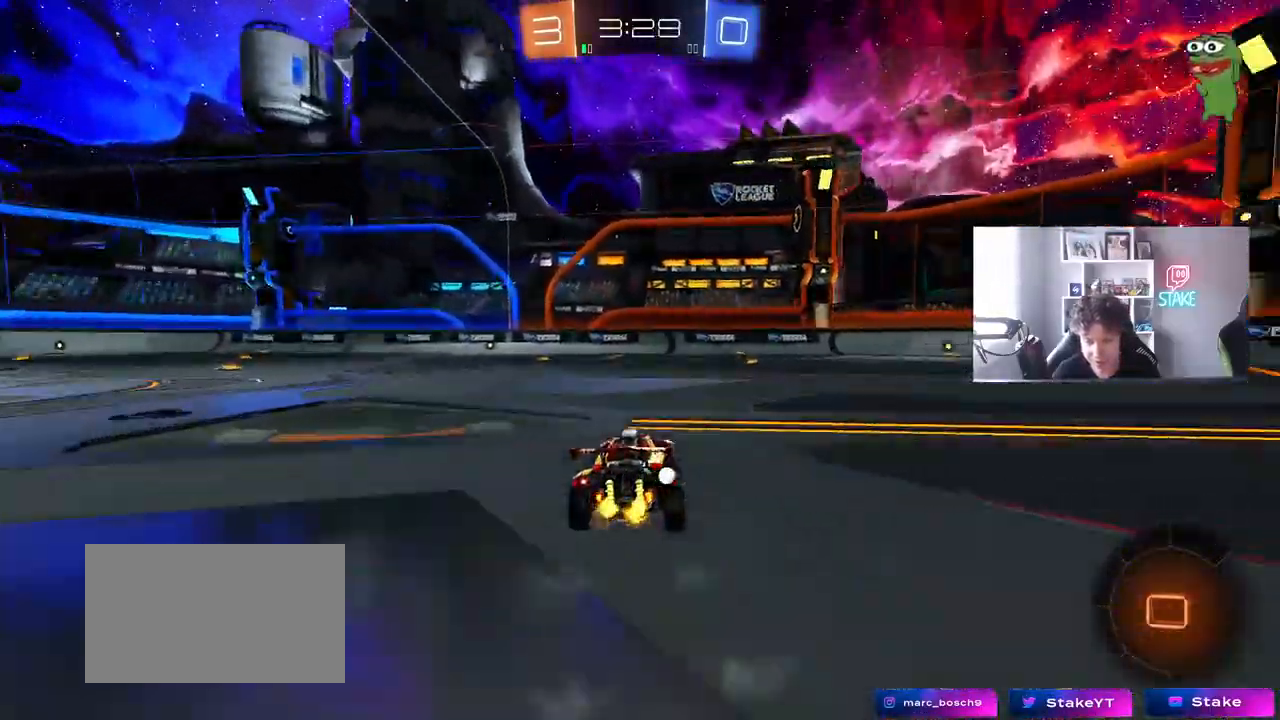
{"keys": ["w"], "mouse": [], "mouse_move": "up-right", "events": [[83, "mouse_left", "down"], [133, "d", "up"], [133, "mouse_right", "down"], [217, "mouse_right", "up"], [267, "mouse_right", "down"], [367, "mouse_left", "up"], [367, "space", "down"], [417, "mouse_right", "up"], [500, "space", "up"]]}
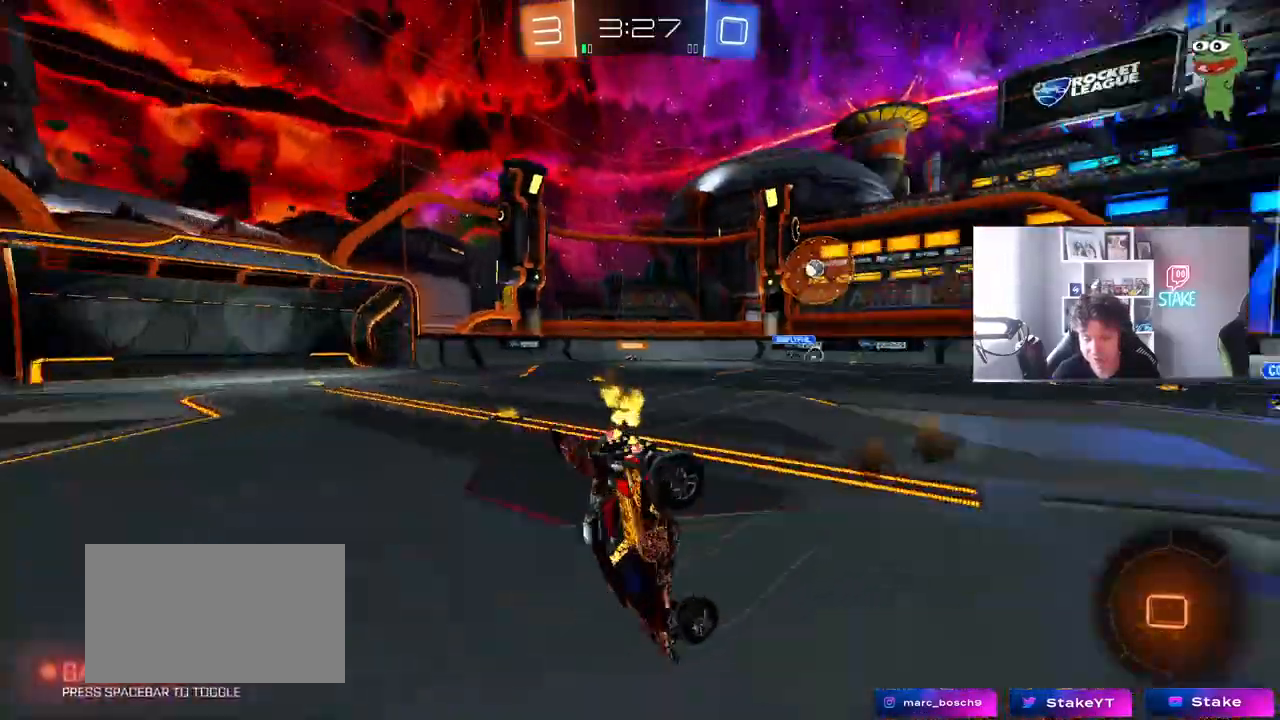
{"keys": ["space"], "mouse": [], "mouse_move": "still", "events": [[333, "w", "up"], [467, "space", "down"]]}
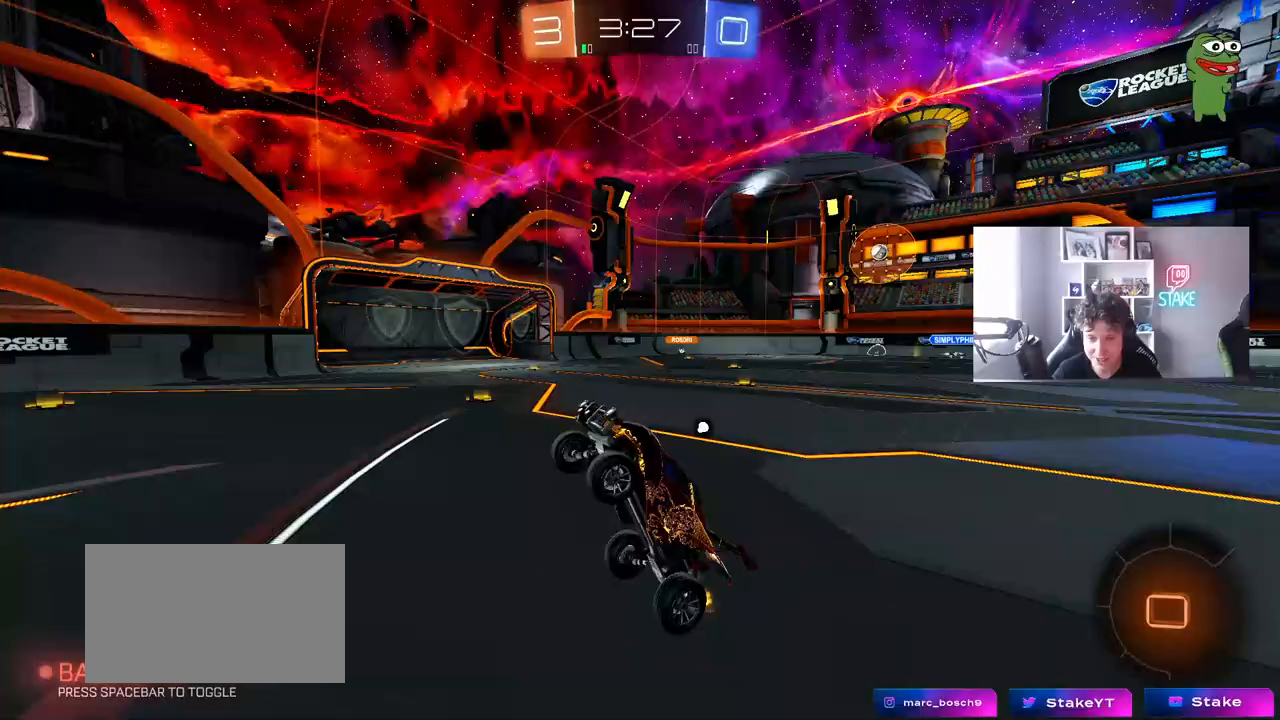
{"keys": ["d", "shift", "w"], "mouse": ["left"], "mouse_move": "still", "events": [[117, "space", "up"], [200, "mouse_left", "down"], [250, "d", "down"], [250, "w", "down"], [483, "shift", "down"]]}
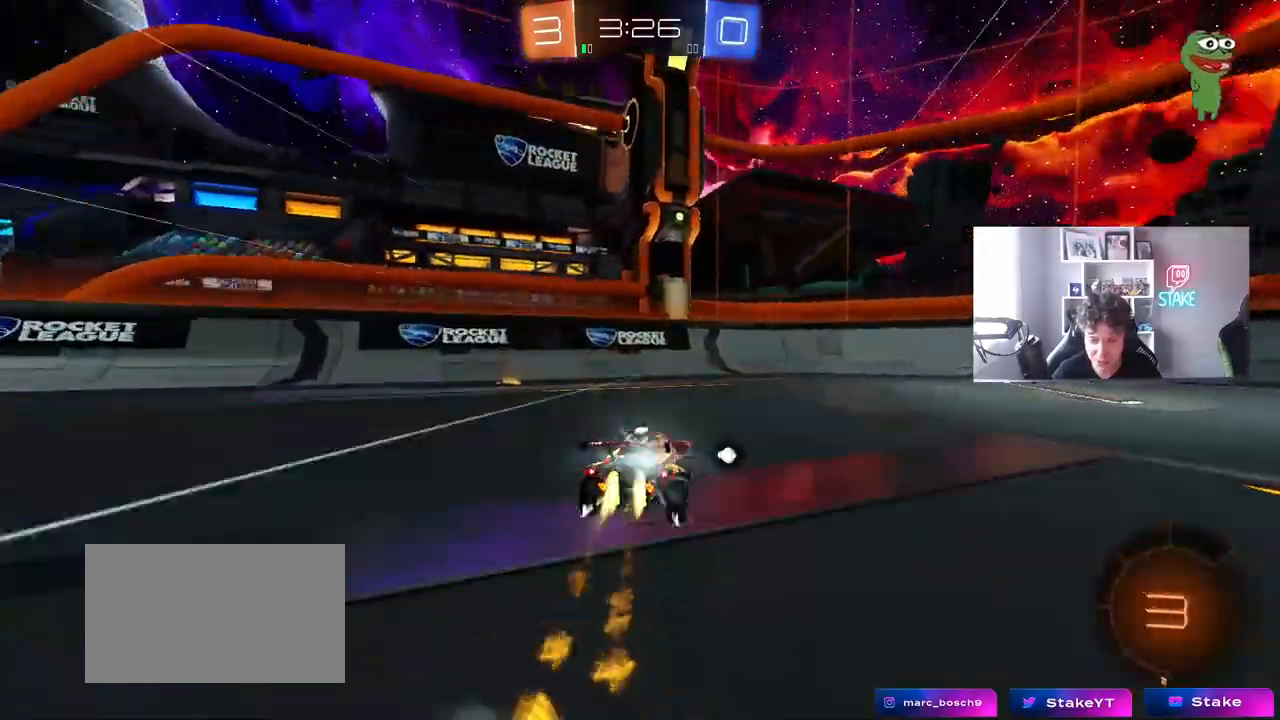
{"keys": ["w"], "mouse": ["left"], "mouse_move": "still", "events": [[83, "shift", "up"], [317, "d", "up"], [317, "space", "down"], [500, "space", "up"]]}
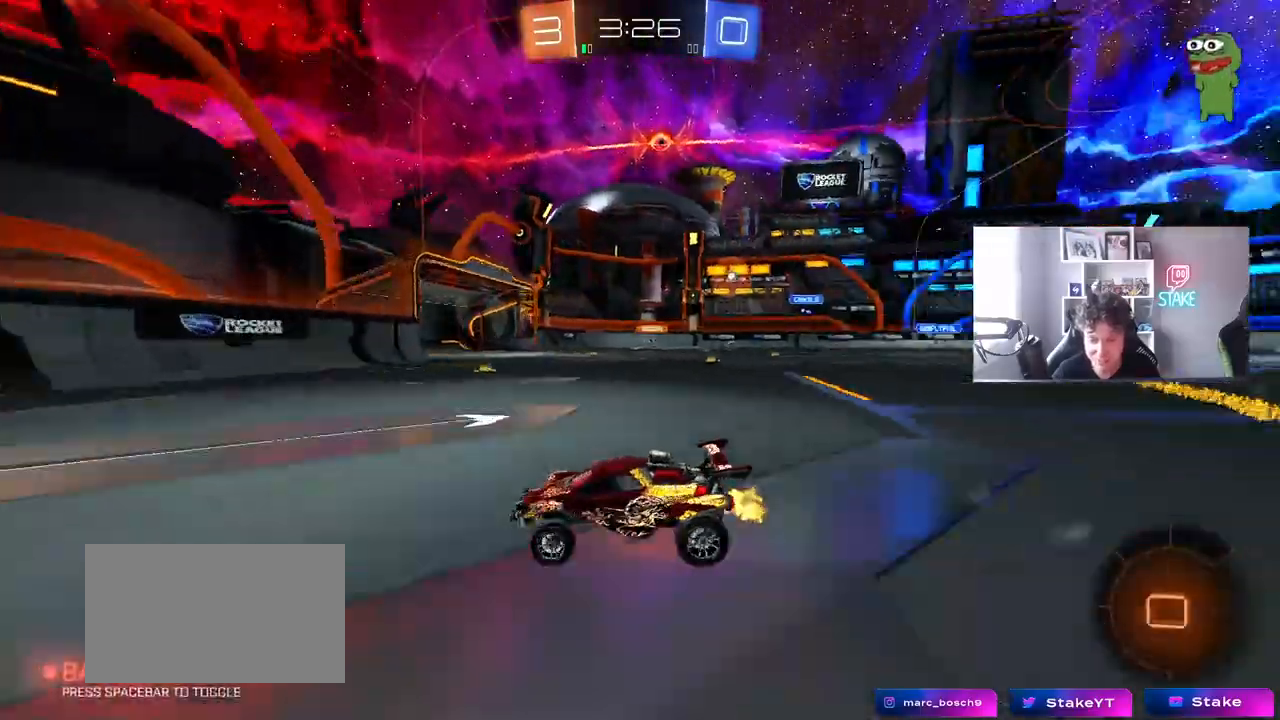
{"keys": ["d", "w"], "mouse": ["left"], "mouse_move": "still", "events": [[50, "d", "down"], [100, "shift", "down"], [233, "shift", "up"]]}
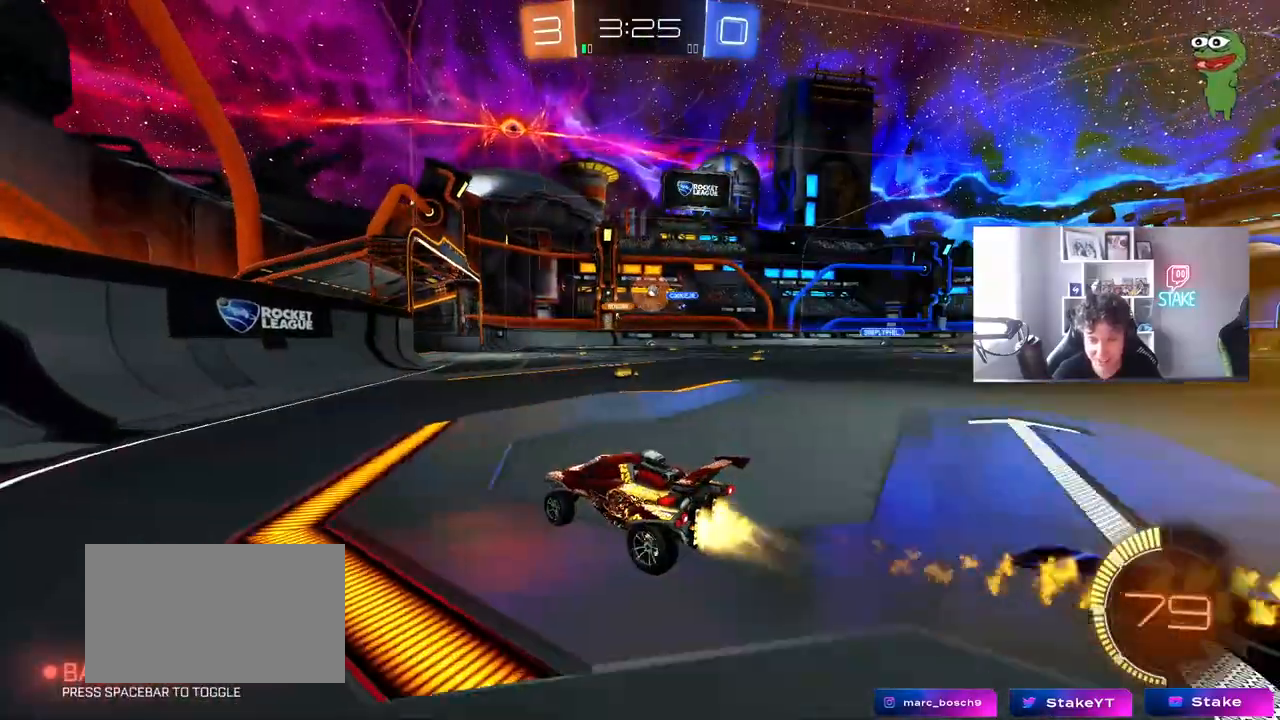
{"keys": ["d", "w"], "mouse": [], "mouse_move": "still", "events": [[250, "d", "up"], [400, "d", "down"], [400, "mouse_left", "up"]]}
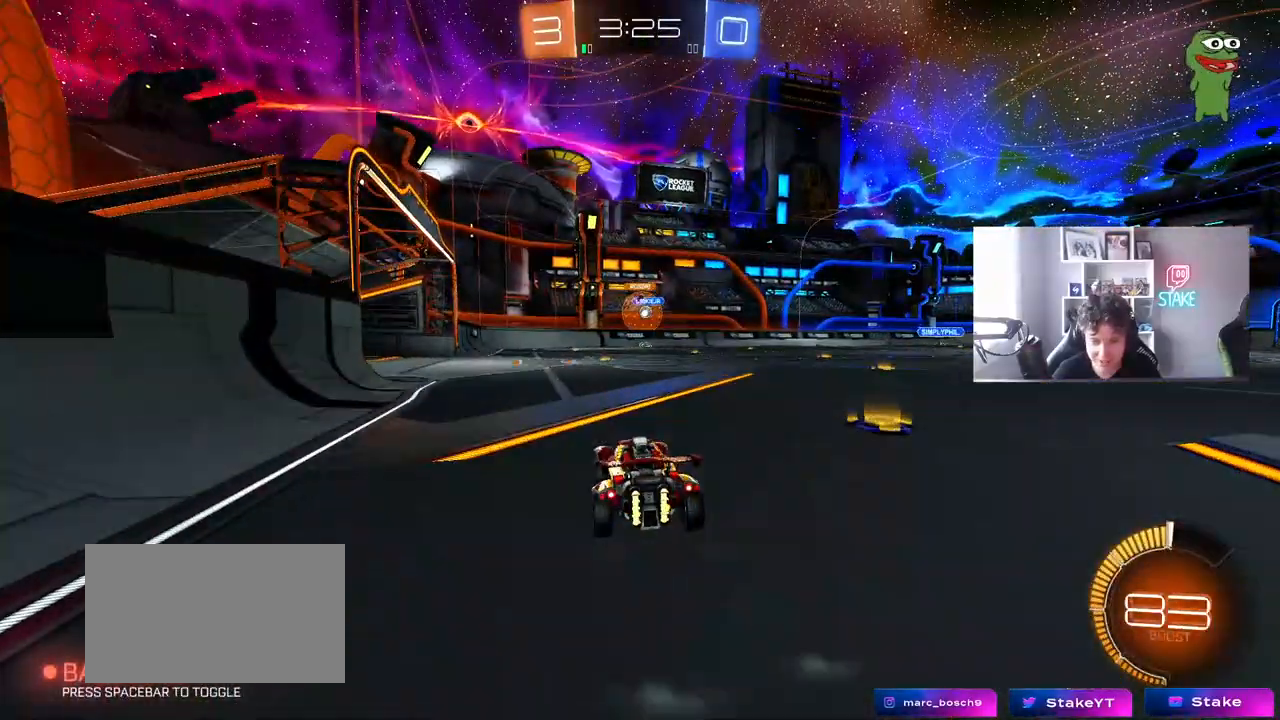
{"keys": ["a", "w"], "mouse": [], "mouse_move": "still", "events": [[133, "d", "up"], [367, "a", "down"]]}
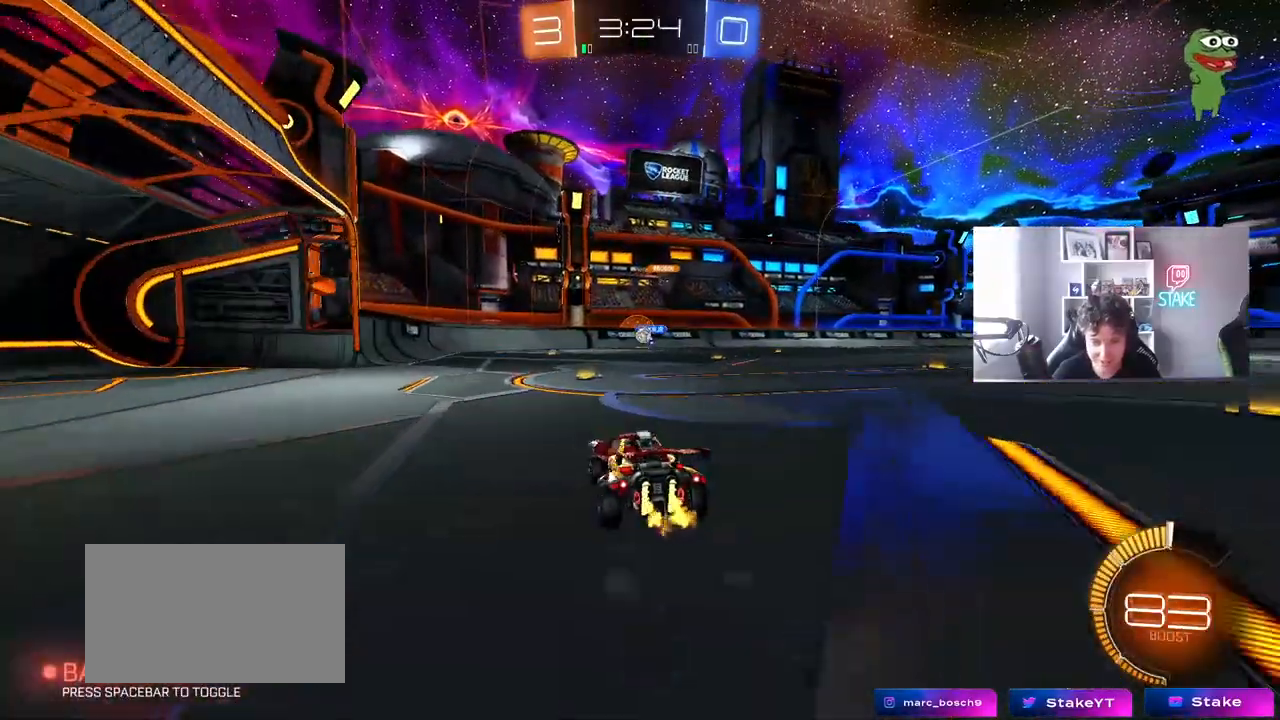
{"keys": ["d", "w"], "mouse": [], "mouse_move": "still", "events": [[467, "a", "up"], [467, "d", "down"]]}
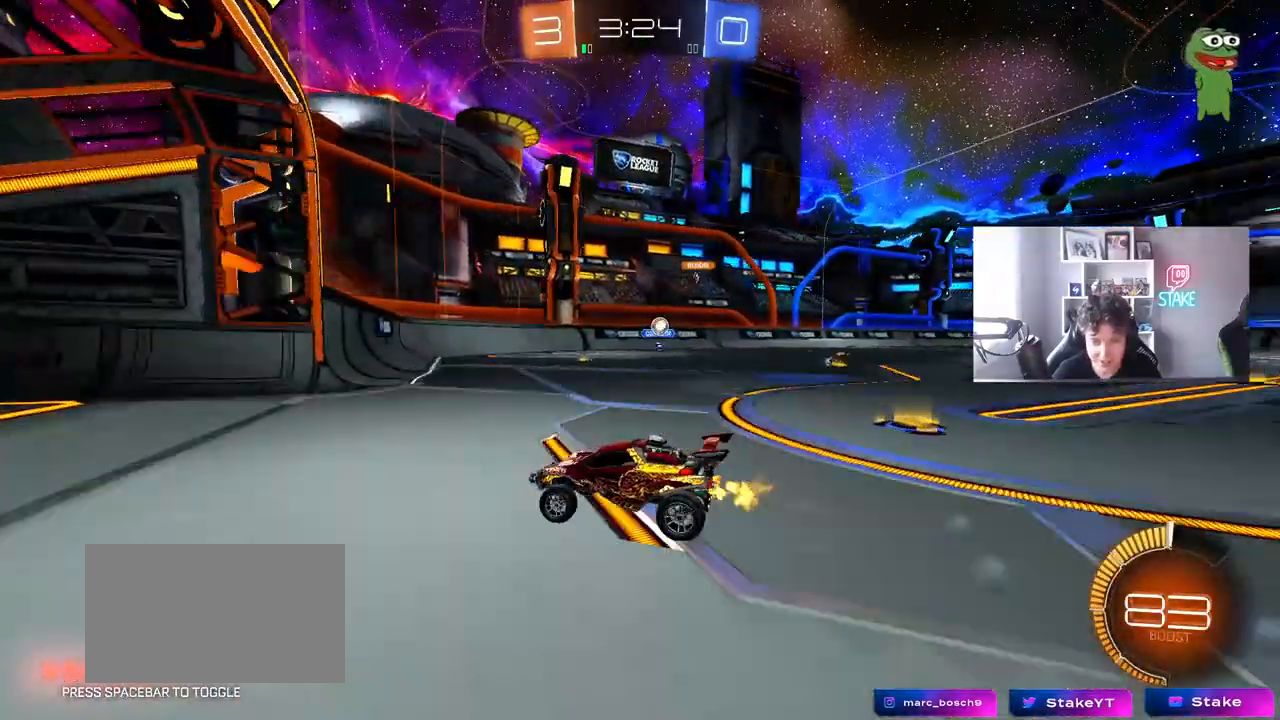
{"keys": ["d", "s"], "mouse": [], "mouse_move": "still", "events": [[67, "shift", "down"], [200, "shift", "up"], [200, "w", "up"], [300, "s", "down"]]}